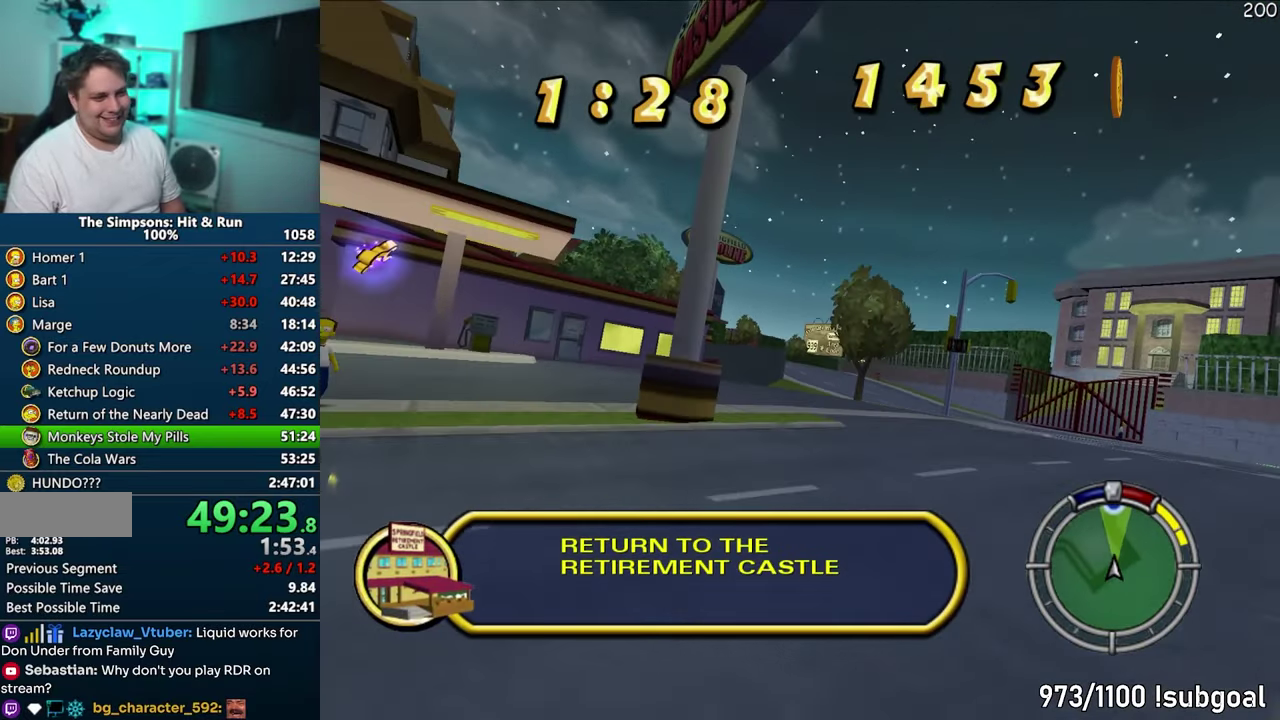
Gameplay with a controller (PlayStation layout); each line is a JSON object with the inputs held at the frame after it. This overlay highlights the sticks when they move; stick clicks (L3) are not distinguishable. Not read: L3 R3.
{"buttons": ["CROSS"], "left_stick": "center"}
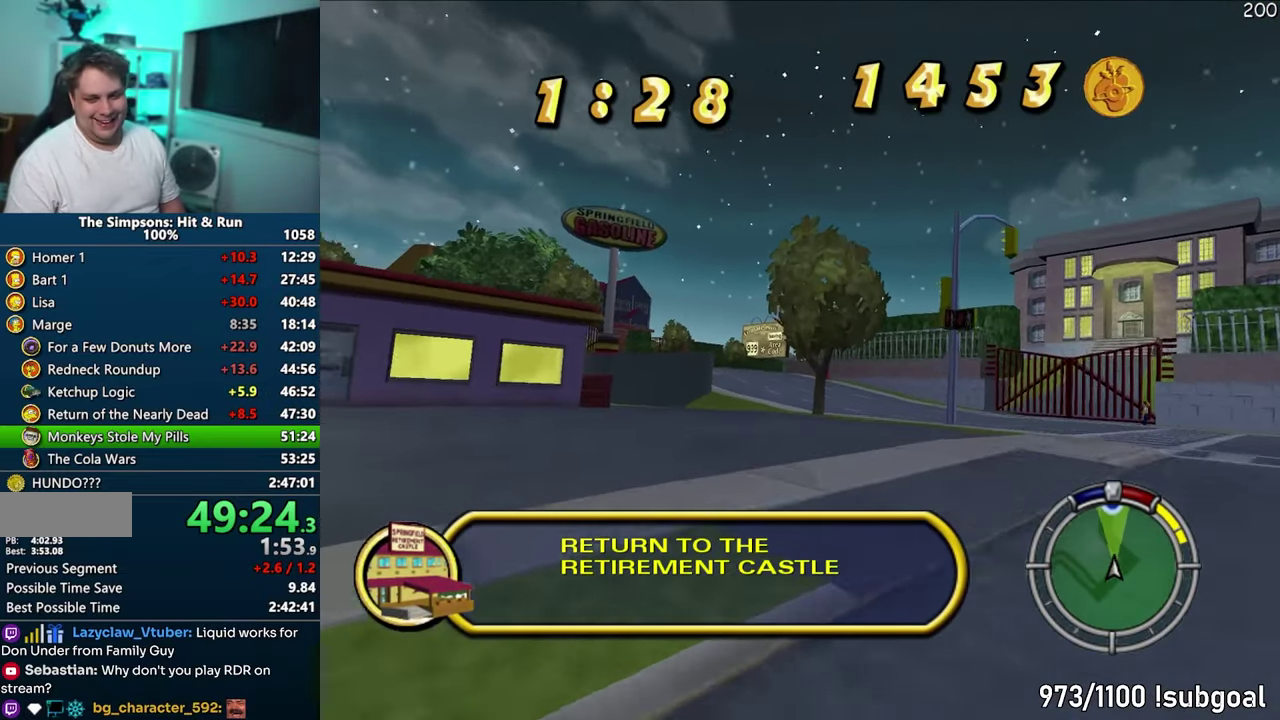
{"buttons": ["CROSS"], "left_stick": "center"}
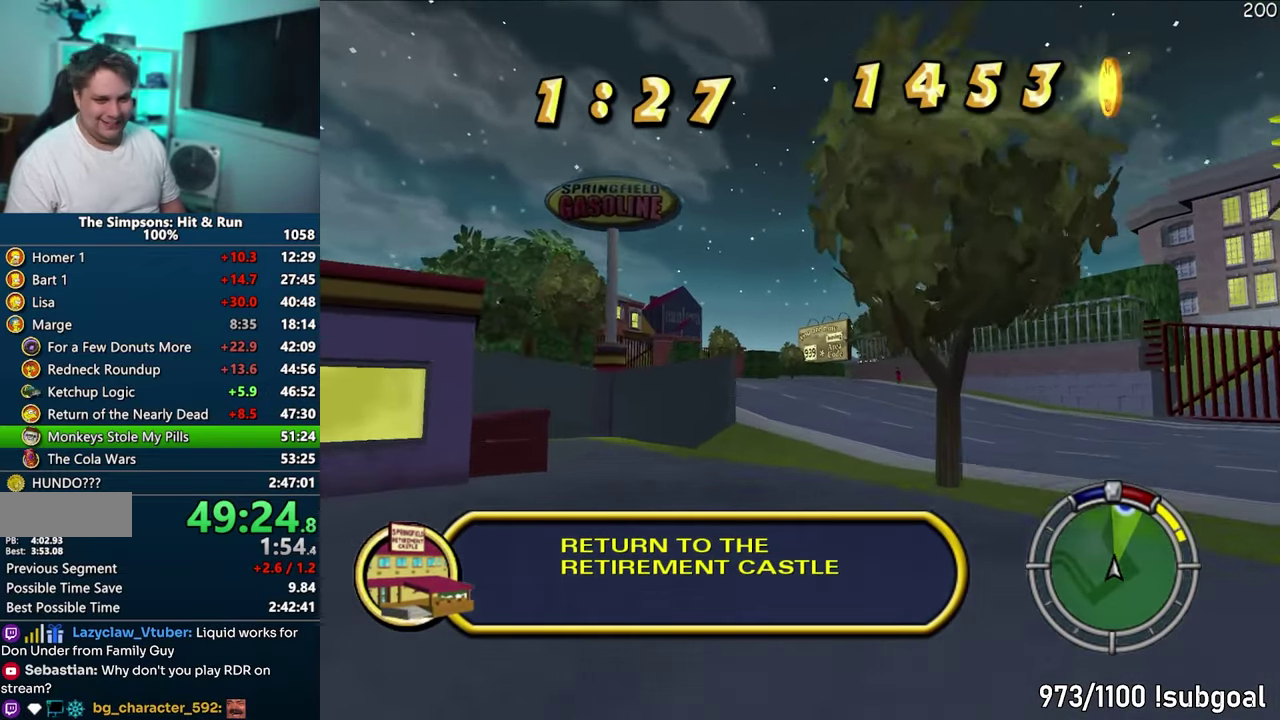
{"buttons": ["CROSS"], "left_stick": "left"}
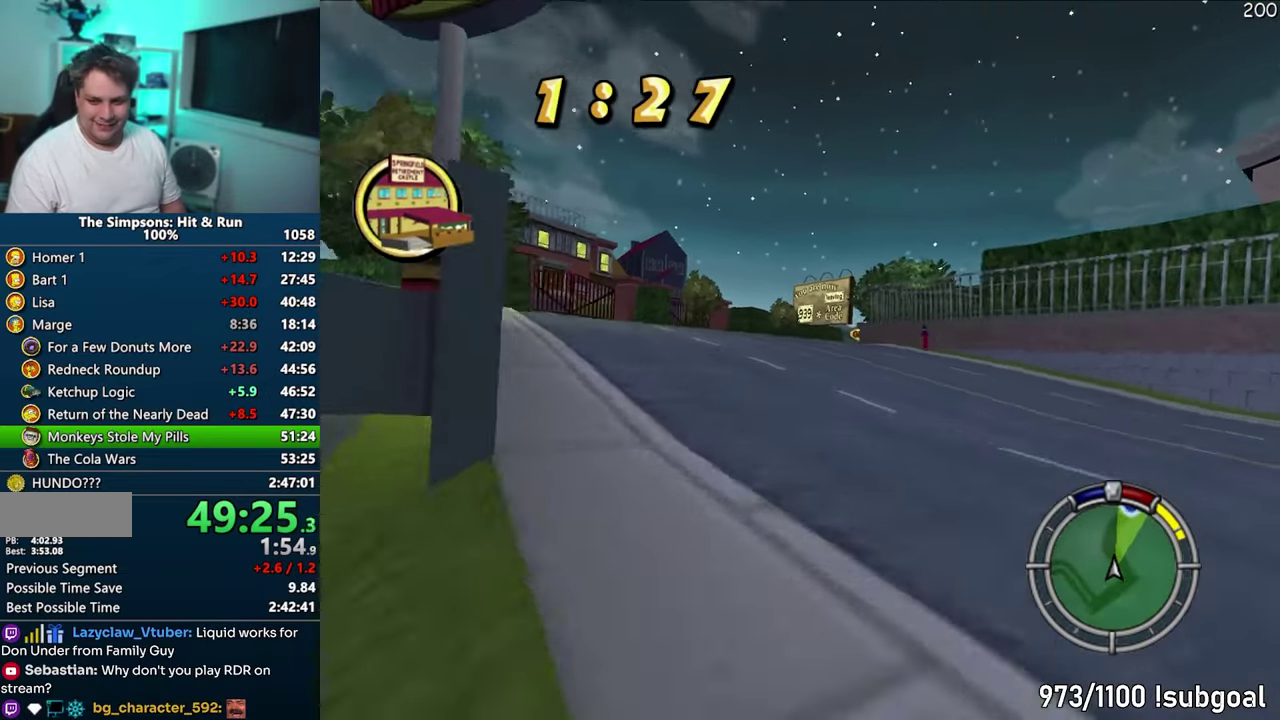
{"buttons": ["CROSS"], "left_stick": "left"}